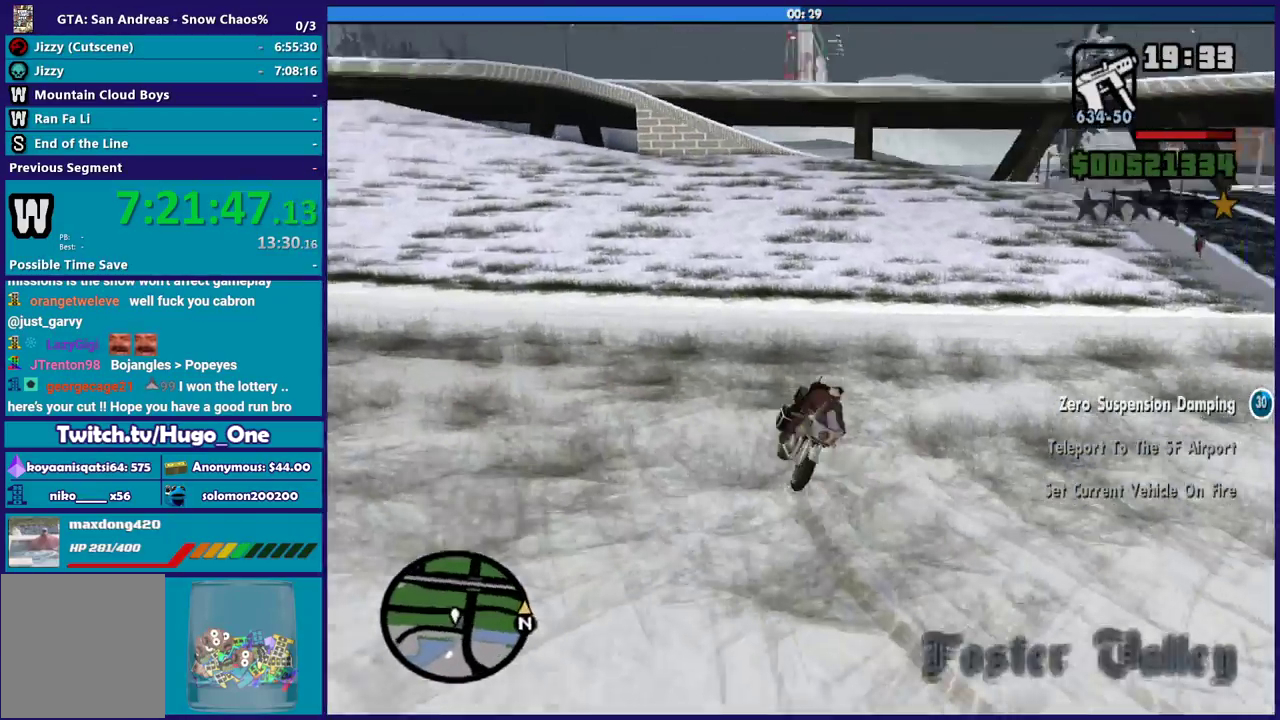
Gameplay with a controller (Xbox layout); each line is a JSON object with the inputs held at the frame after it. "events" lists button and stick changes between this image and that frame as [ms after this image, input, new state], when the widget could be followed in between.
{"buttons": ["R2"], "left_stick": "right", "right_stick": "up-right", "events": [[33, "left_stick", "left"], [400, "R2", "down"], [433, "left_stick", "right"], [433, "right_stick", "up-right"]]}
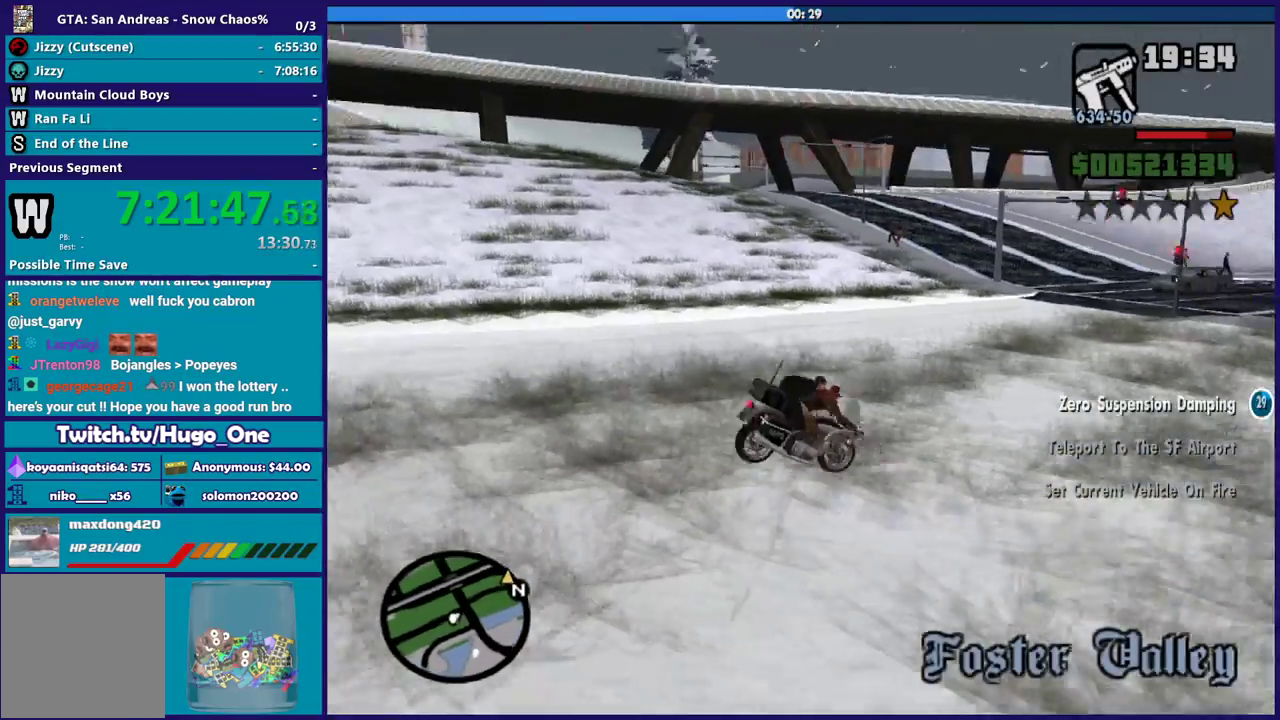
{"buttons": [], "left_stick": "down-right", "right_stick": "right", "events": [[33, "left_stick", "down-right"], [100, "right_stick", "right"], [133, "R2", "up"], [200, "left_stick", "center"], [267, "left_stick", "down-right"], [334, "right_stick", "down-right"], [500, "right_stick", "right"]]}
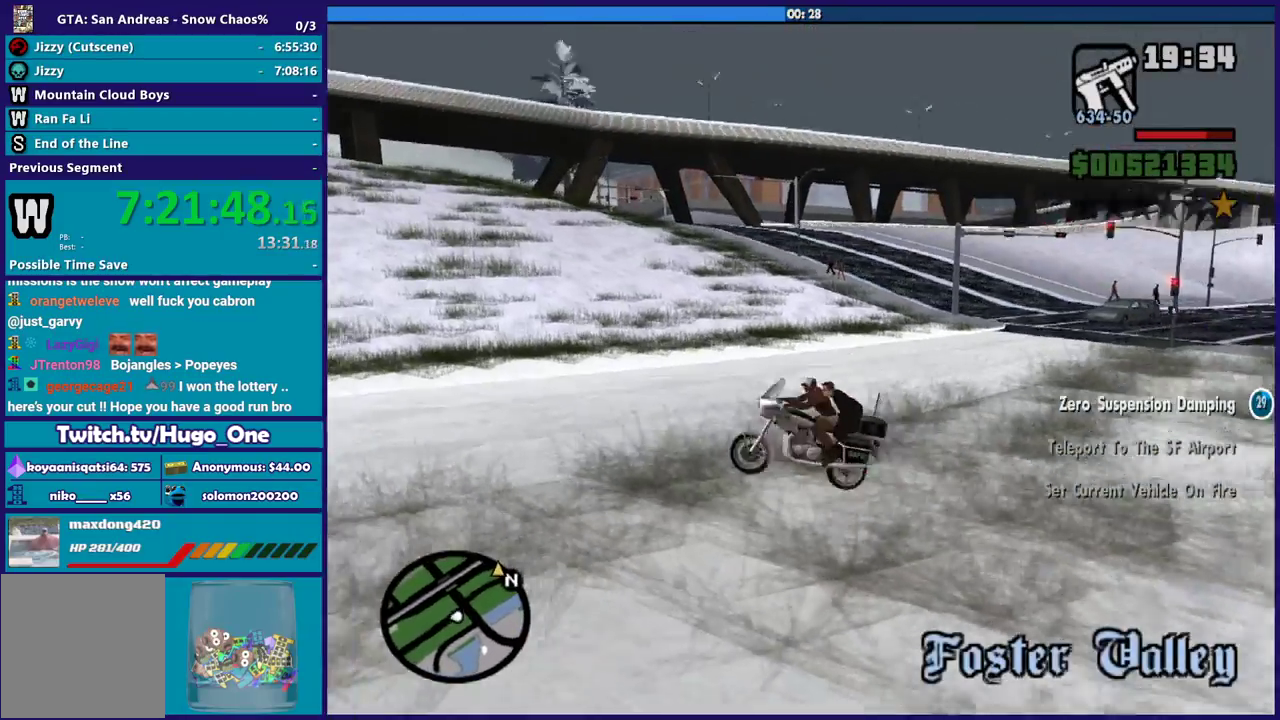
{"buttons": [], "left_stick": "down-right", "right_stick": "right", "events": [[101, "left_stick", "center"], [101, "right_stick", "up-right"], [201, "right_stick", "right"], [267, "left_stick", "down-right"]]}
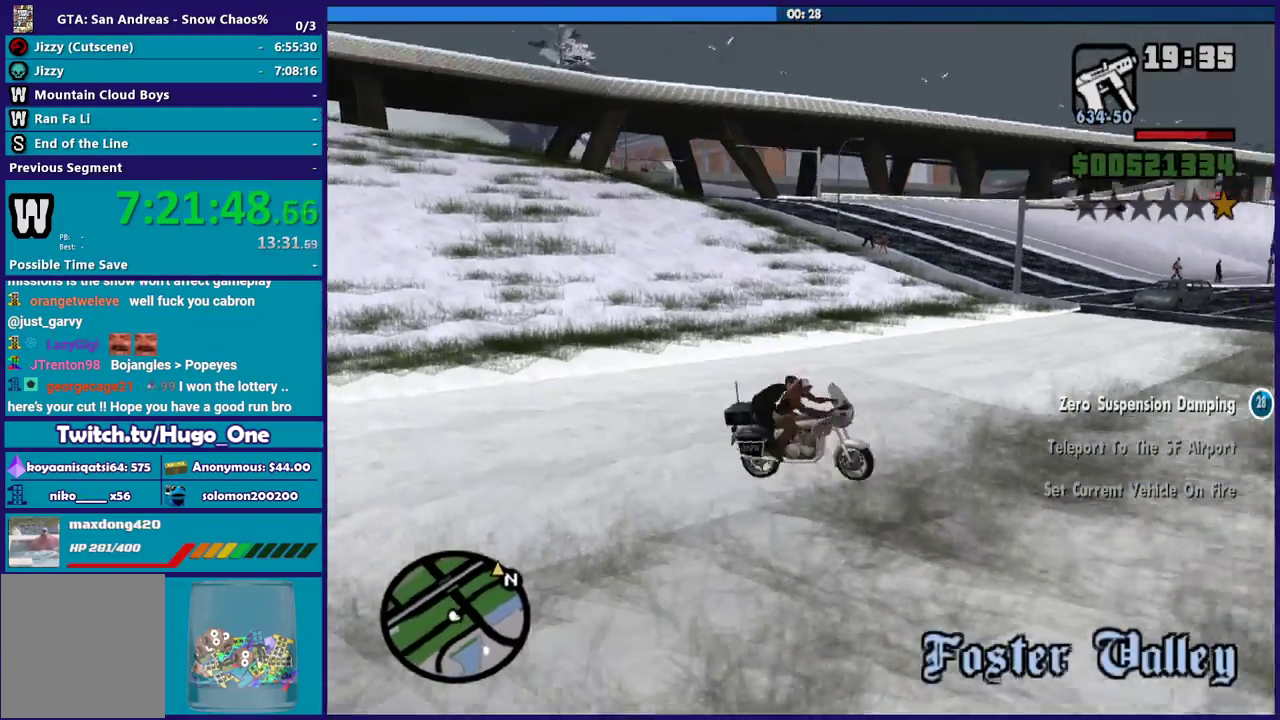
{"buttons": [], "left_stick": "down-right", "right_stick": "right", "events": [[67, "left_stick", "center"], [200, "left_stick", "down-right"], [200, "right_stick", "down-right"], [467, "right_stick", "right"]]}
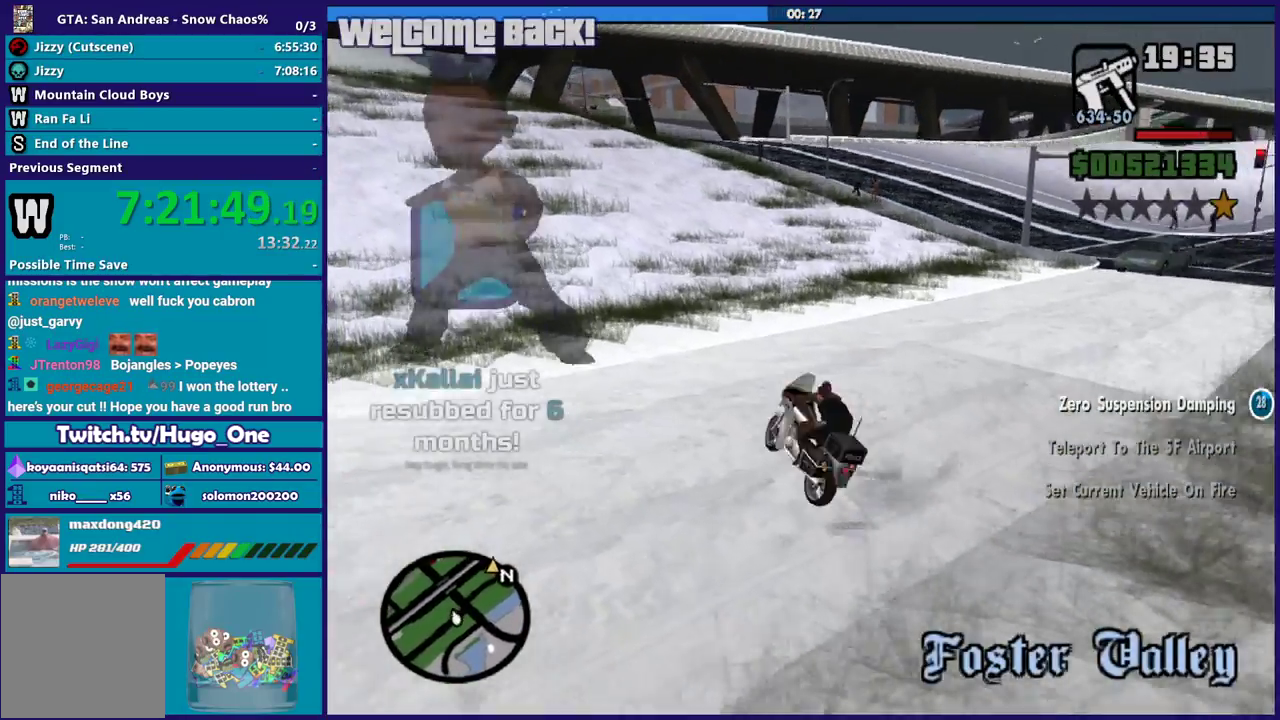
{"buttons": ["R2"], "left_stick": "left", "right_stick": "center", "events": [[33, "left_stick", "center"], [66, "right_stick", "down-right"], [166, "left_stick", "down-right"], [233, "right_stick", "right"], [367, "R2", "down"], [367, "left_stick", "center"], [400, "right_stick", "up-right"], [500, "left_stick", "left"], [500, "right_stick", "center"]]}
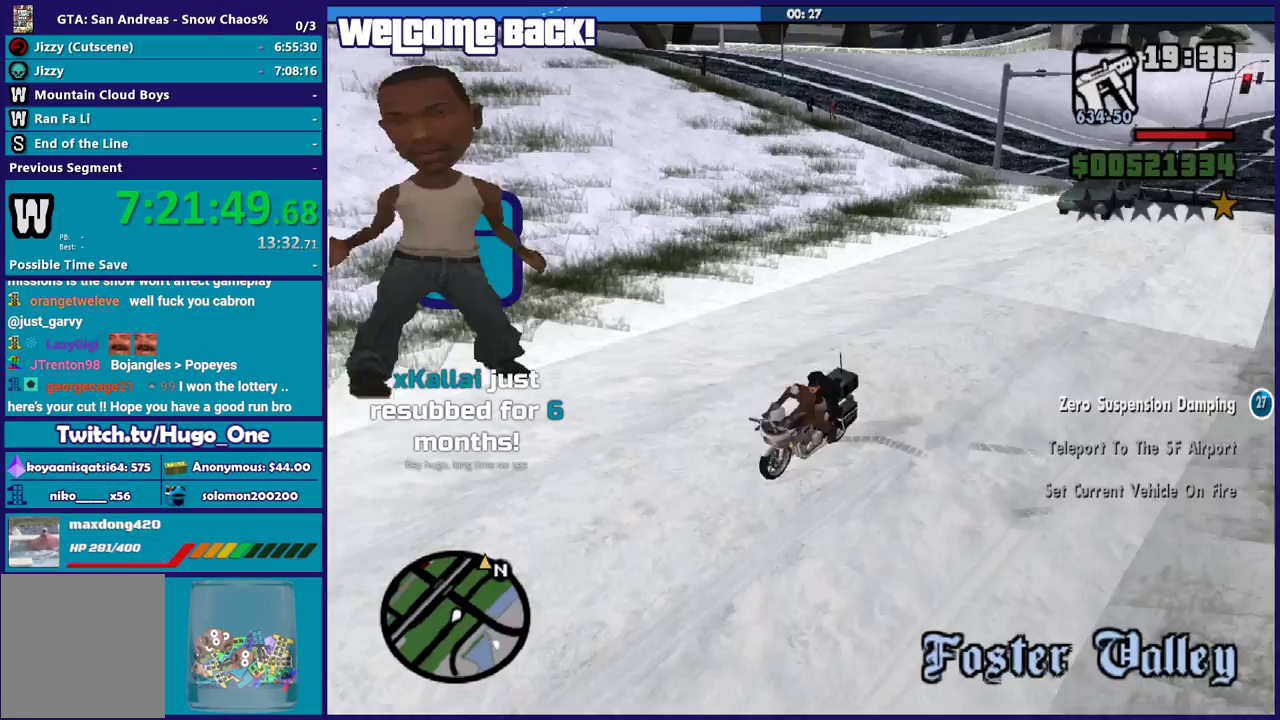
{"buttons": [], "left_stick": "down-right", "right_stick": "right", "events": [[133, "right_stick", "up-right"], [434, "left_stick", "down-right"], [467, "R2", "up"], [500, "right_stick", "right"]]}
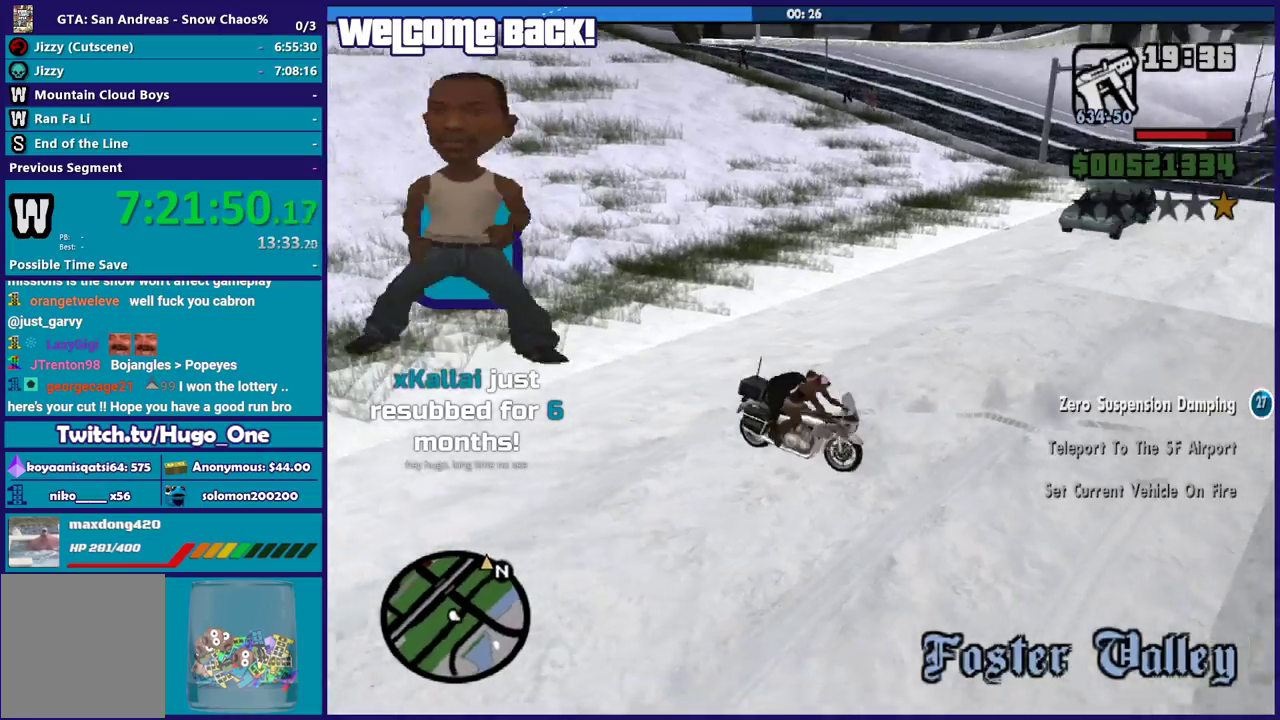
{"buttons": [], "left_stick": "down-right", "right_stick": "down-right", "events": [[434, "right_stick", "down-right"]]}
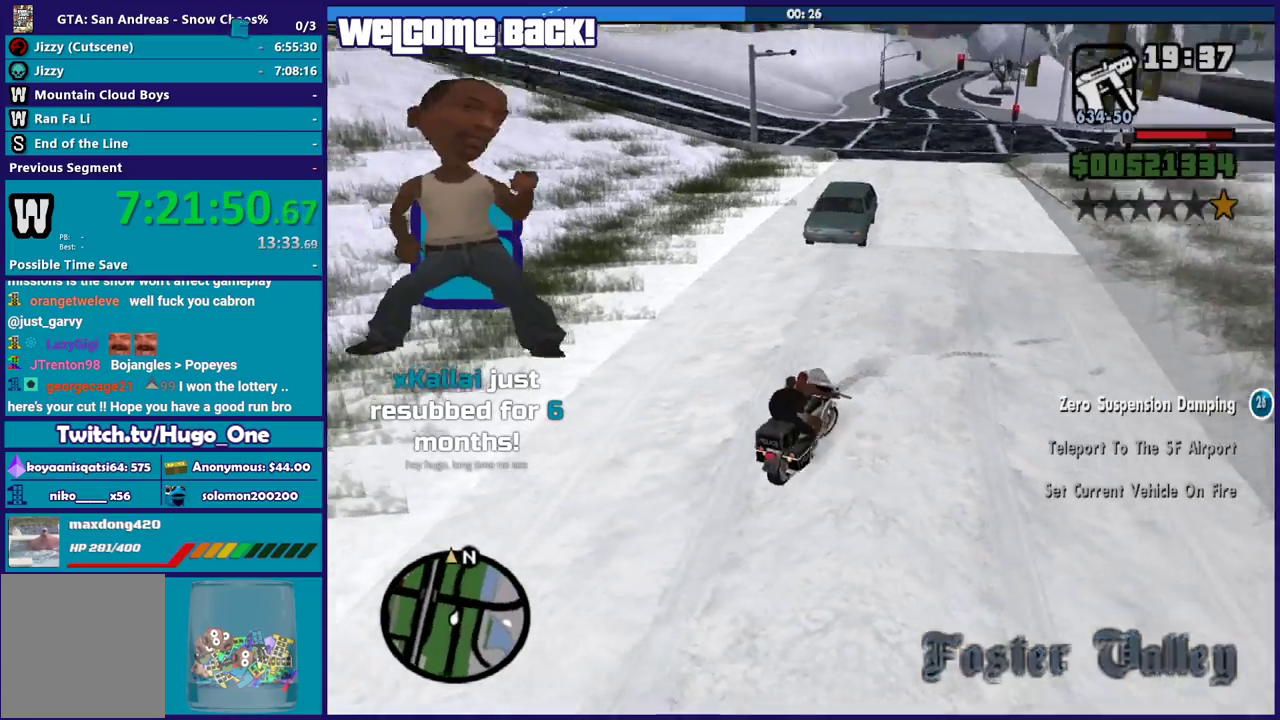
{"buttons": ["R2"], "left_stick": "down-right", "right_stick": "up-right", "events": [[200, "R2", "down"], [234, "right_stick", "right"], [467, "right_stick", "up-right"]]}
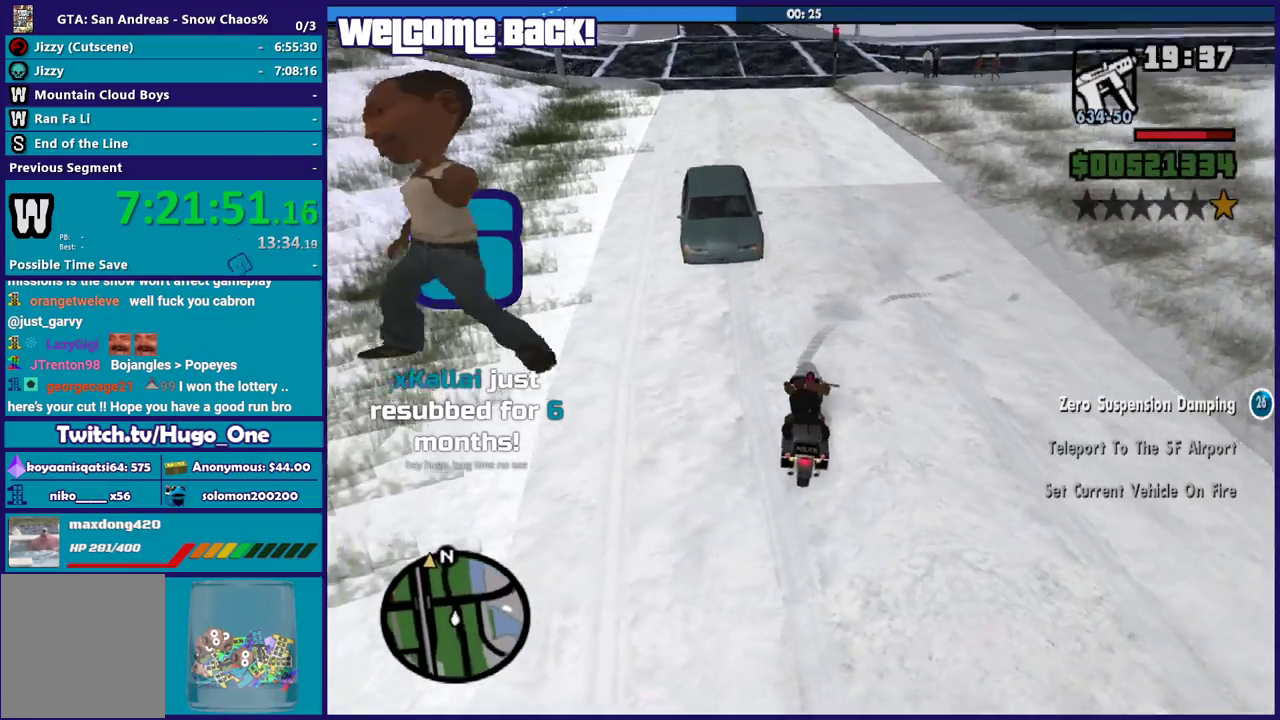
{"buttons": ["R2"], "left_stick": "right", "right_stick": "up", "events": [[33, "left_stick", "right"], [133, "right_stick", "up"]]}
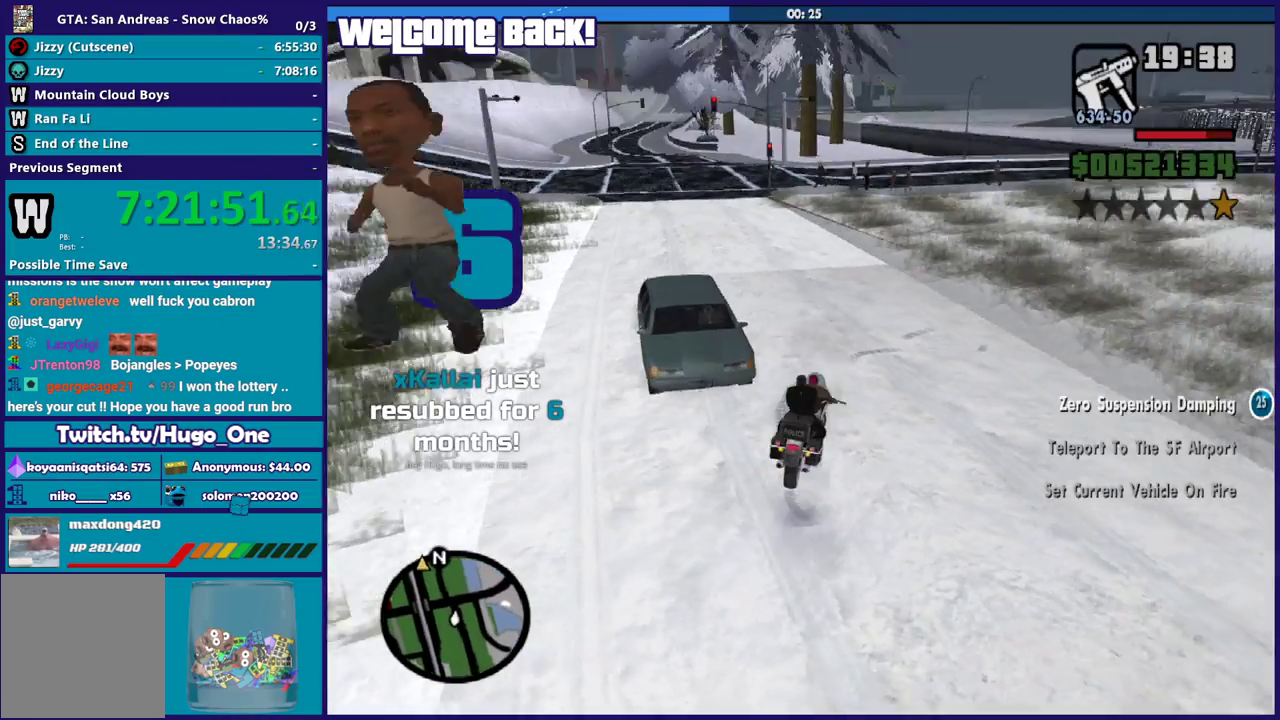
{"buttons": ["R2"], "left_stick": "left", "right_stick": "down-left", "events": [[100, "left_stick", "down-right"], [234, "left_stick", "center"], [300, "left_stick", "left"], [367, "right_stick", "center"], [467, "right_stick", "down-left"]]}
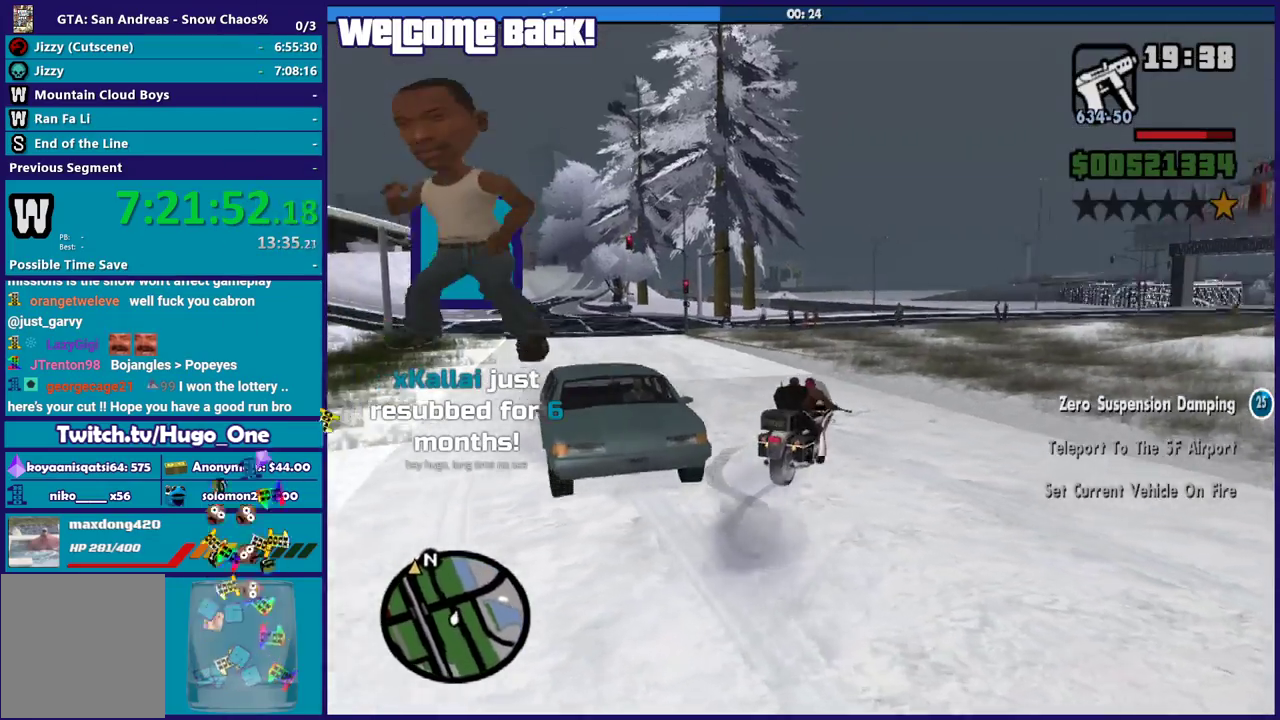
{"buttons": ["R2"], "left_stick": "center", "right_stick": "down-left", "events": [[67, "right_stick", "center"], [167, "right_stick", "down-left"], [334, "R2", "up"], [434, "R2", "down"], [468, "left_stick", "center"]]}
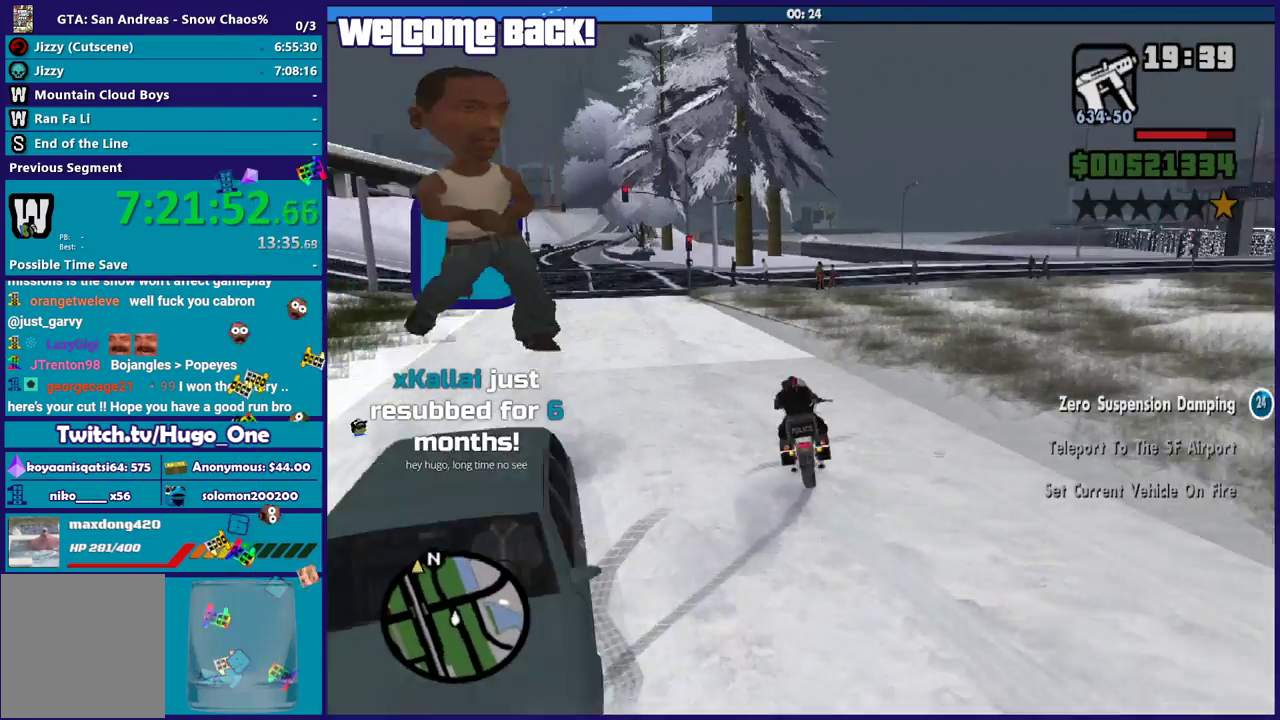
{"buttons": ["R2"], "left_stick": "center", "right_stick": "down-left", "events": [[33, "left_stick", "left"], [67, "right_stick", "left"], [167, "R2", "up"], [167, "right_stick", "down-left"], [200, "left_stick", "center"], [300, "R2", "down"], [300, "left_stick", "left"], [467, "left_stick", "center"]]}
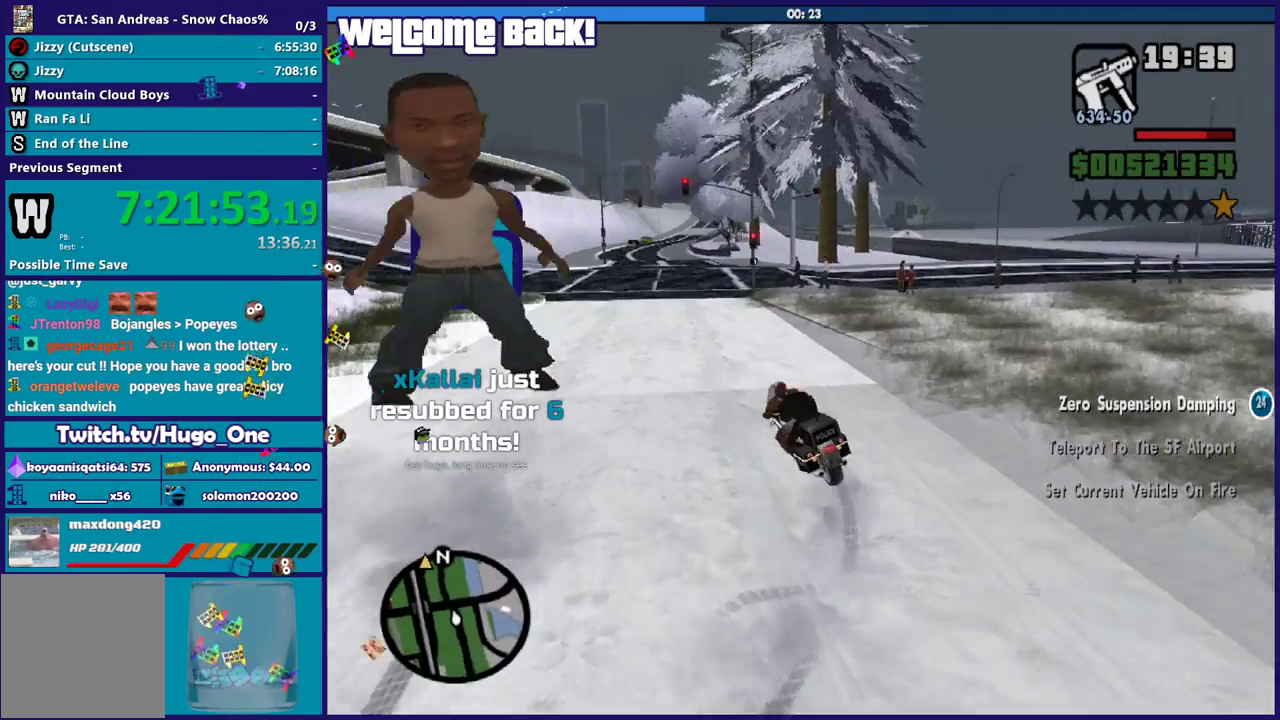
{"buttons": ["R2"], "left_stick": "down-right", "right_stick": "left", "events": [[200, "left_stick", "up-left"], [367, "left_stick", "down-right"], [467, "right_stick", "left"]]}
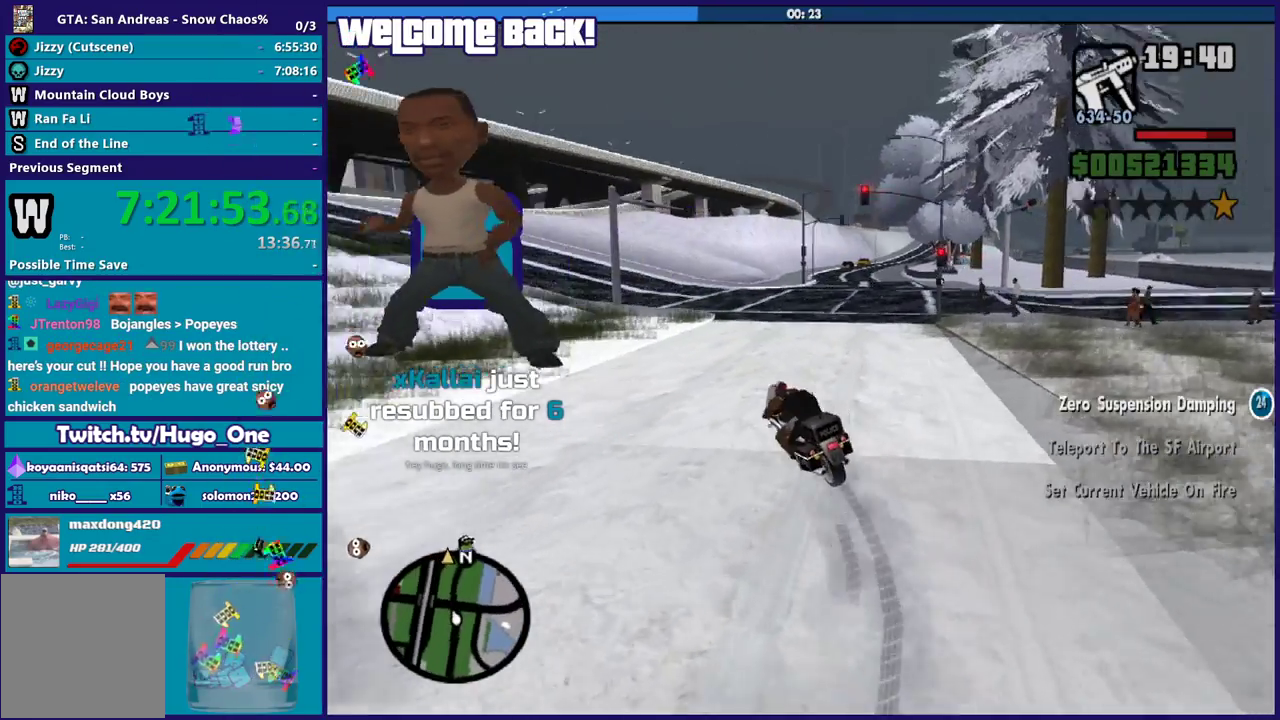
{"buttons": ["R2"], "left_stick": "down-right", "right_stick": "down-left", "events": [[167, "left_stick", "center"], [300, "left_stick", "down-right"], [334, "right_stick", "down-left"]]}
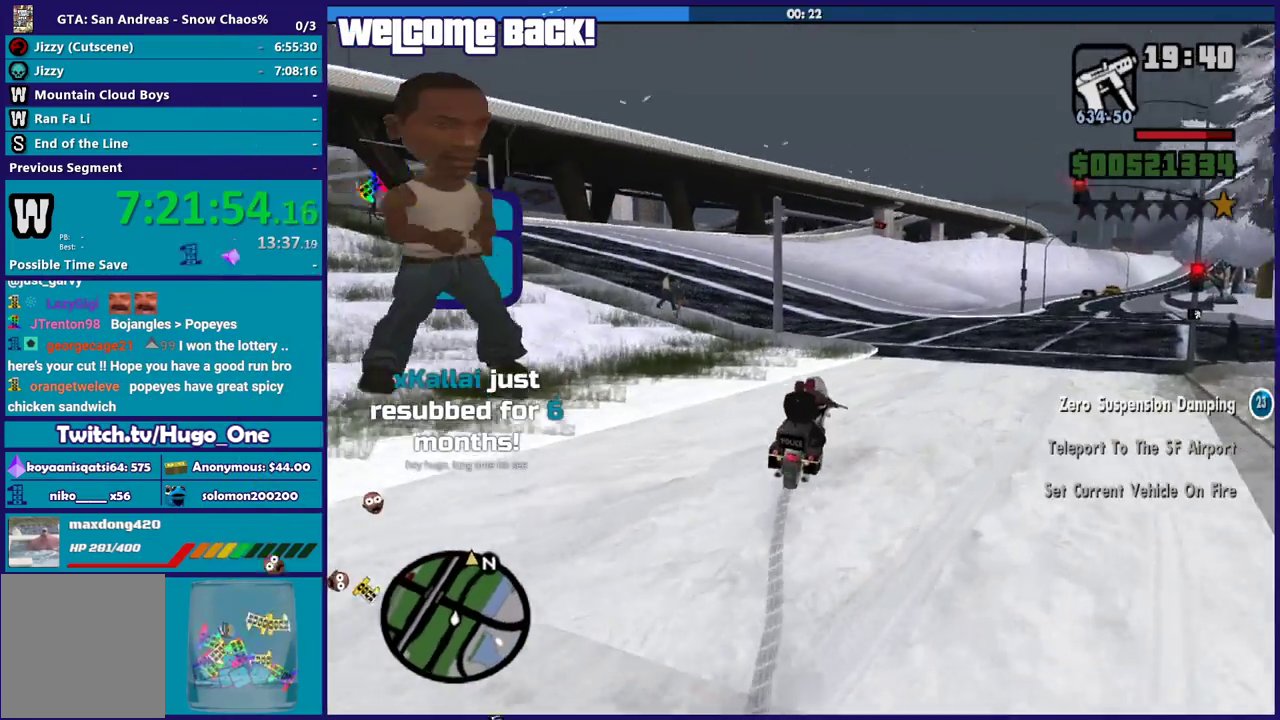
{"buttons": ["R2"], "left_stick": "left", "right_stick": "down-left", "events": [[34, "left_stick", "center"], [101, "left_stick", "left"], [134, "R2", "up"], [267, "R2", "down"], [368, "left_stick", "center"], [468, "left_stick", "left"]]}
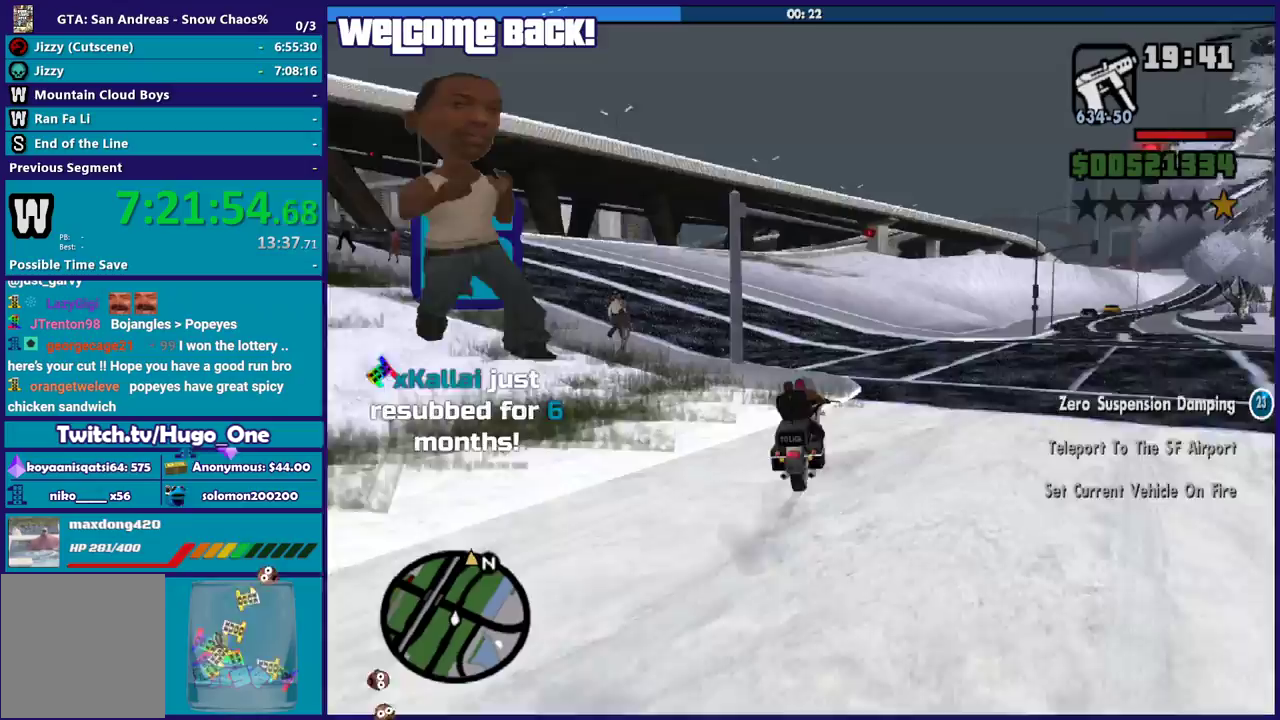
{"buttons": ["A", "R2"], "left_stick": "left", "right_stick": "down-left", "events": [[133, "left_stick", "down-right"], [267, "left_stick", "left"], [434, "B", "down"], [467, "A", "down"], [501, "B", "up"]]}